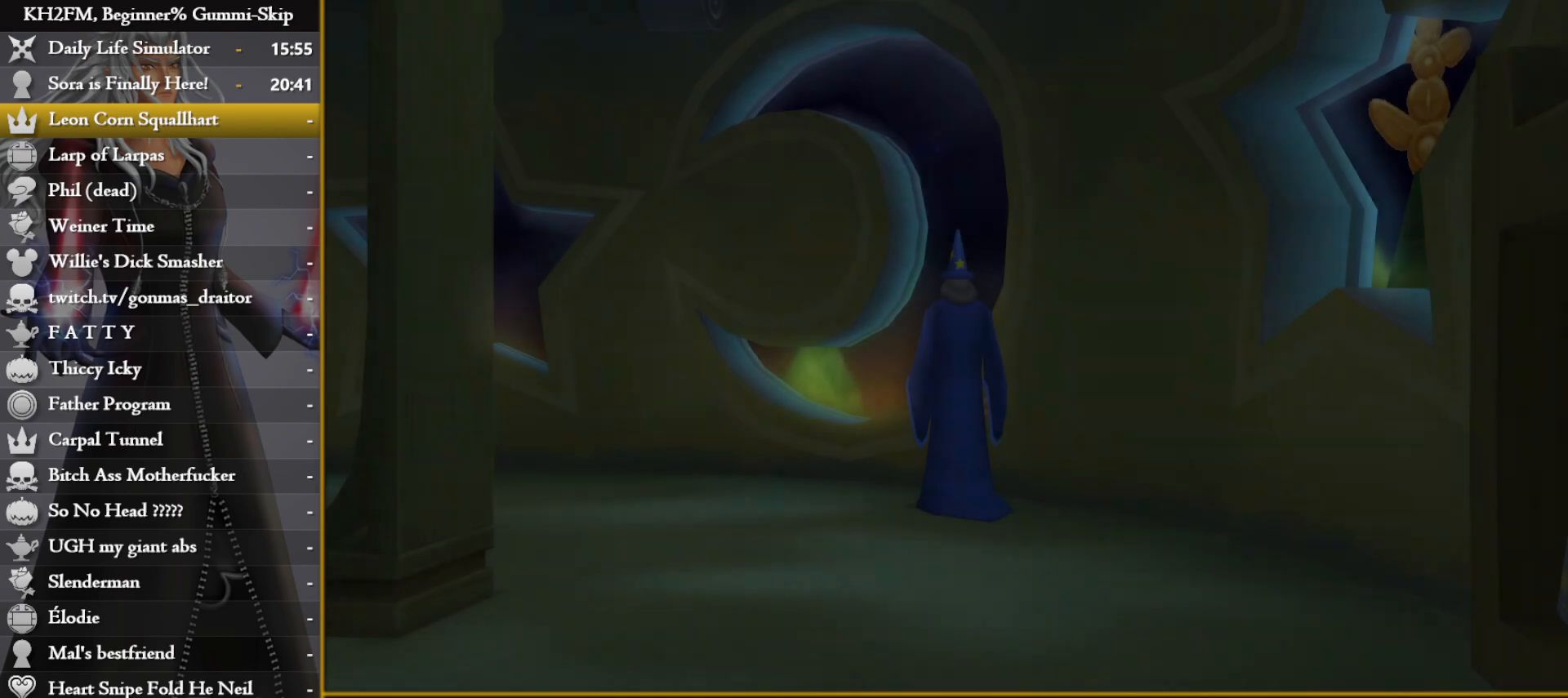
Gameplay with a controller (PlayStation layout); each line is a JSON object with the inputs held at the frame after it. "events" lists button and stick changes between this image and that frame as [ms after this image, input, new state], when the widget could be followed in between.
{"buttons": [], "left_stick": "center", "right_stick": "center", "events": [[283, "left_stick", "center"]]}
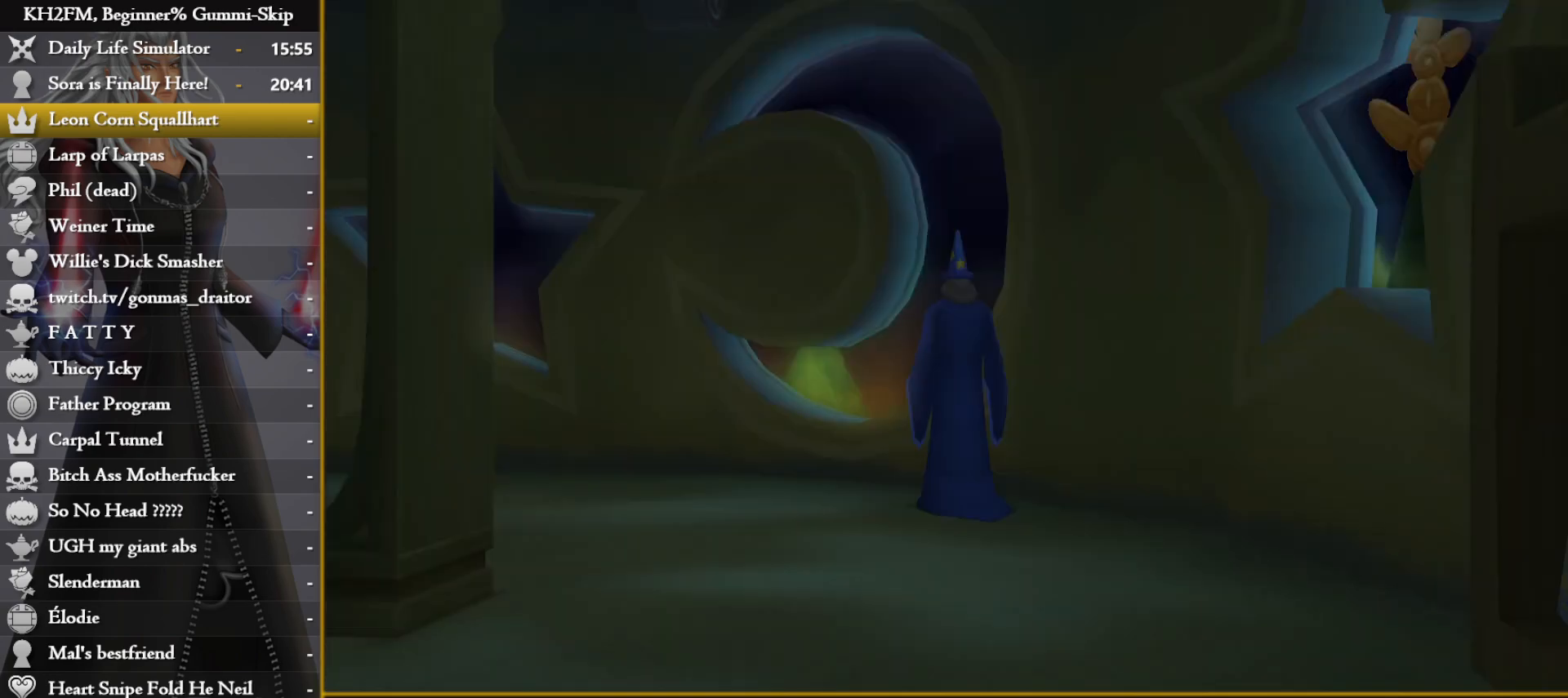
{"buttons": ["CROSS"], "left_stick": "up", "right_stick": "center", "events": [[67, "DPAD_DOWN", "down"], [100, "CROSS", "down"], [167, "CROSS", "up"], [167, "DPAD_DOWN", "up"], [217, "CROSS", "down"], [317, "CROSS", "up"], [317, "left_stick", "up"], [383, "CROSS", "down"], [433, "CROSS", "up"], [500, "CROSS", "down"]]}
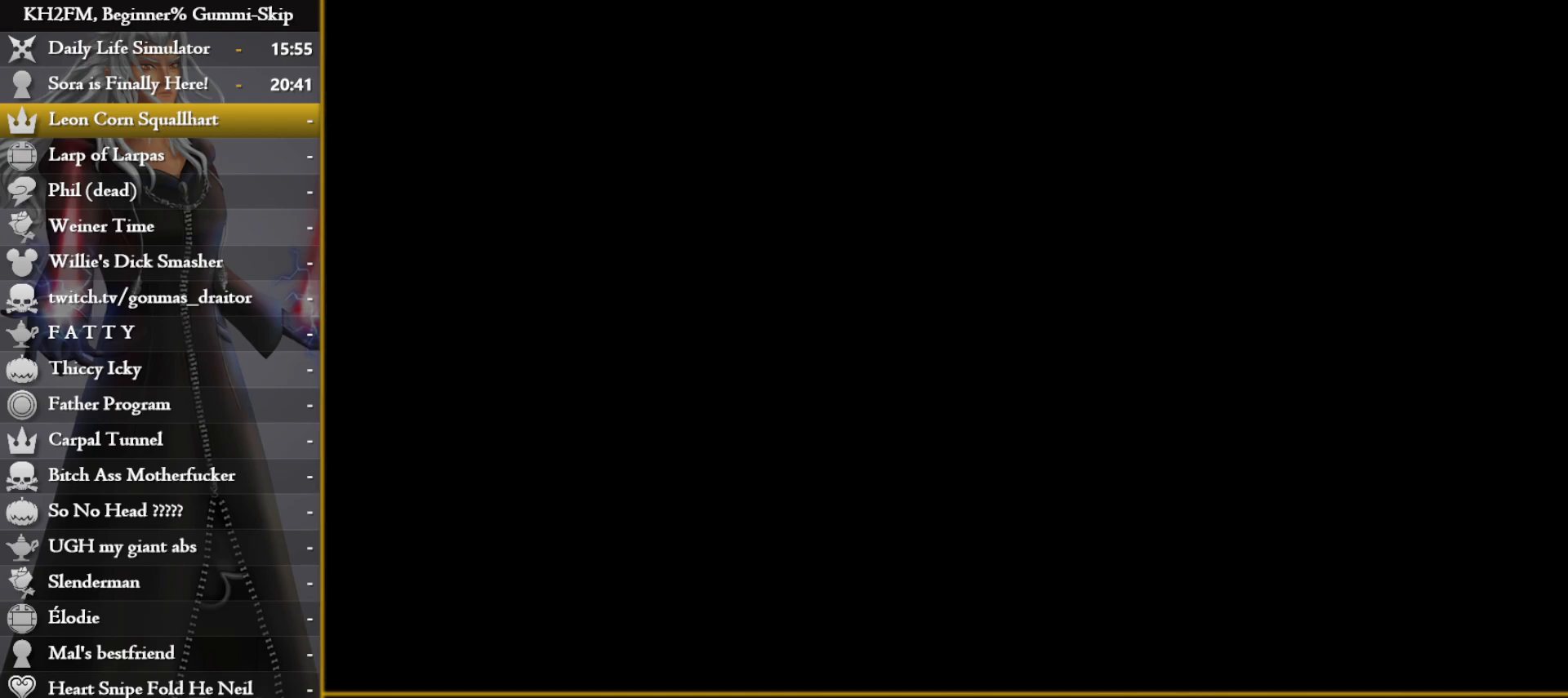
{"buttons": ["CROSS"], "left_stick": "up", "right_stick": "center", "events": [[117, "CROSS", "up"], [167, "CROSS", "down"], [267, "CROSS", "up"], [317, "CROSS", "down"], [400, "CROSS", "up"], [483, "CROSS", "down"]]}
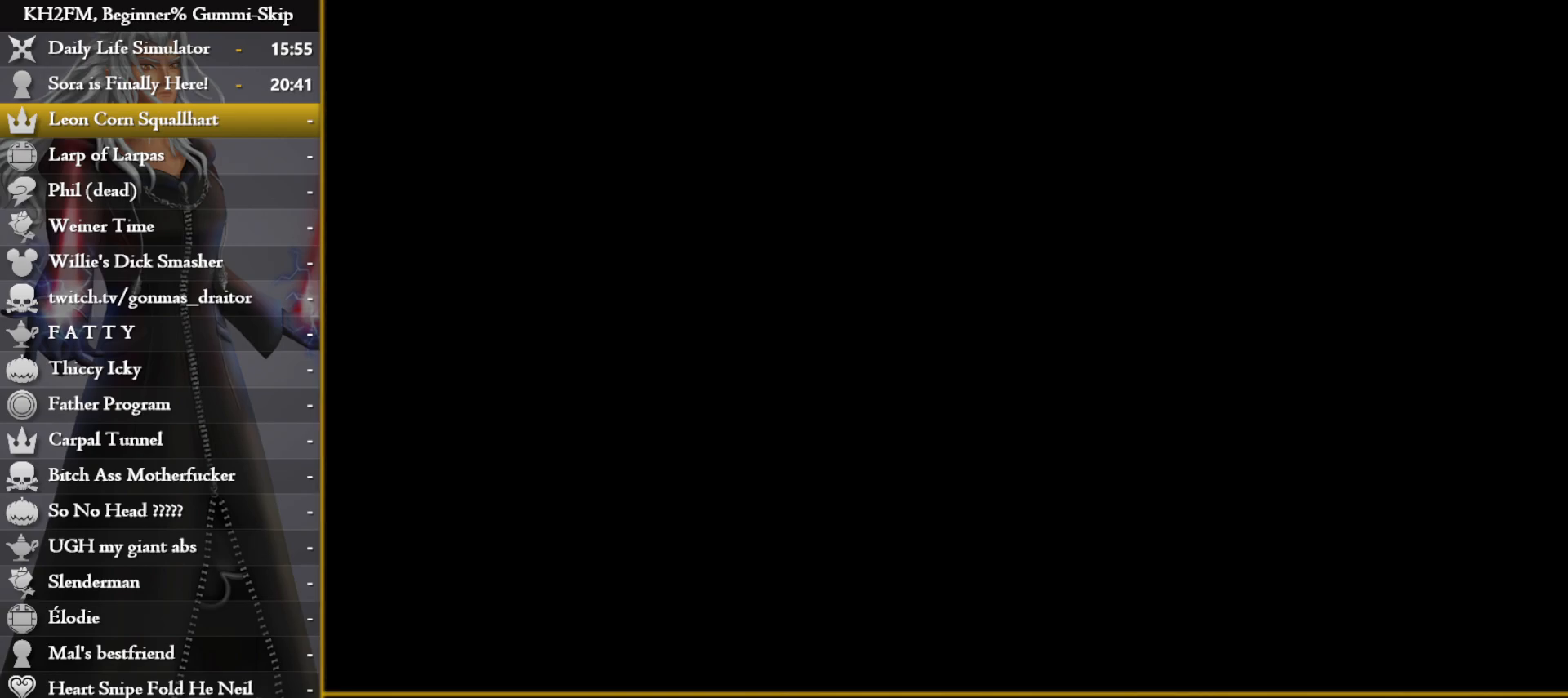
{"buttons": [], "left_stick": "up", "right_stick": "center", "events": [[67, "CROSS", "up"]]}
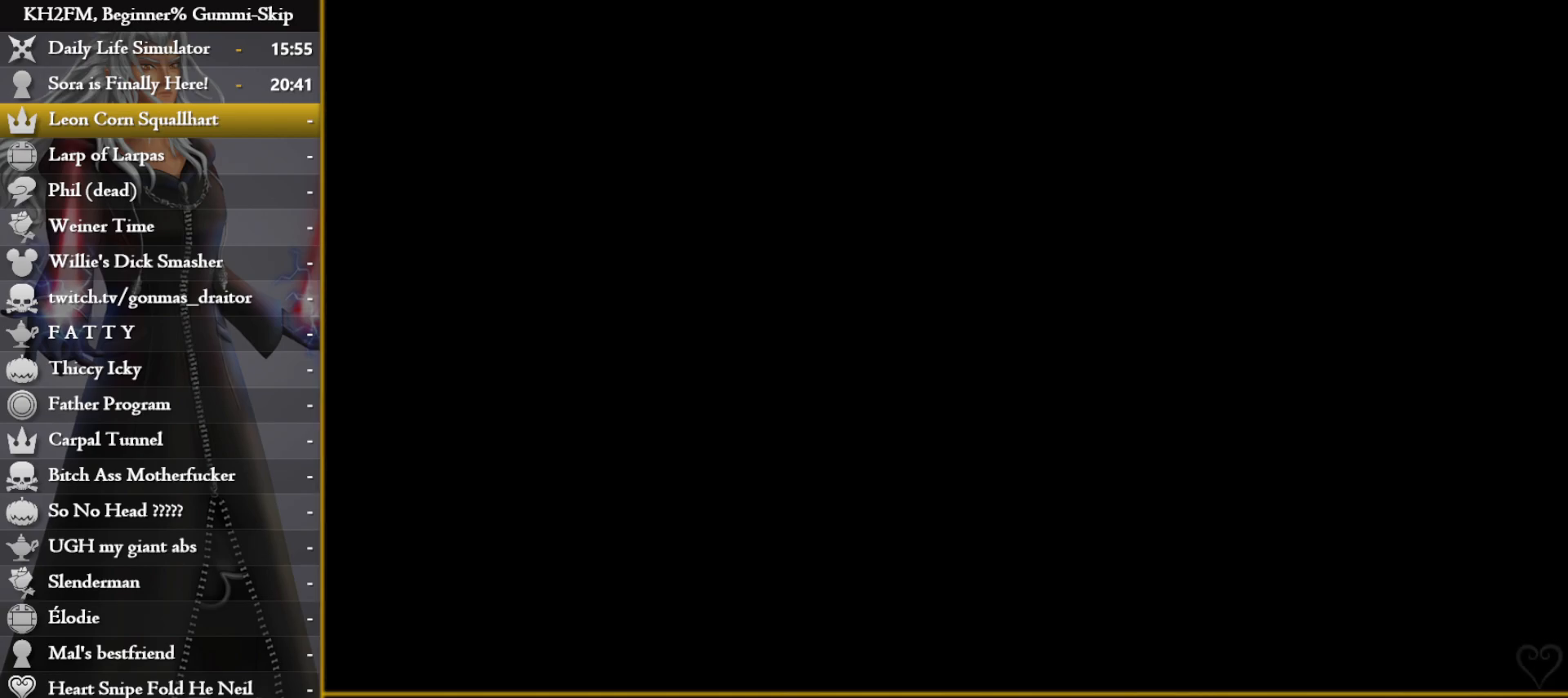
{"buttons": [], "left_stick": "up", "right_stick": "down", "events": [[400, "right_stick", "down"]]}
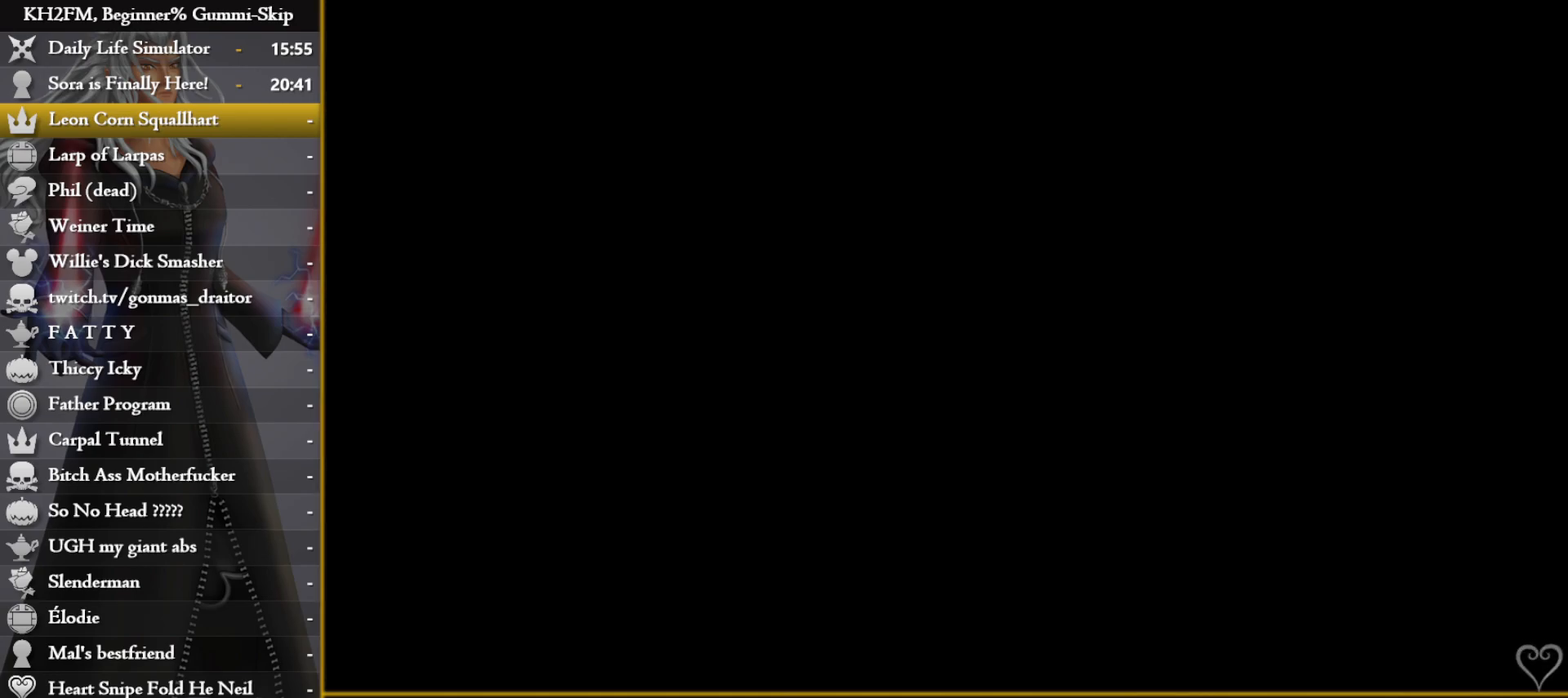
{"buttons": [], "left_stick": "up", "right_stick": "center", "events": [[17, "right_stick", "center"]]}
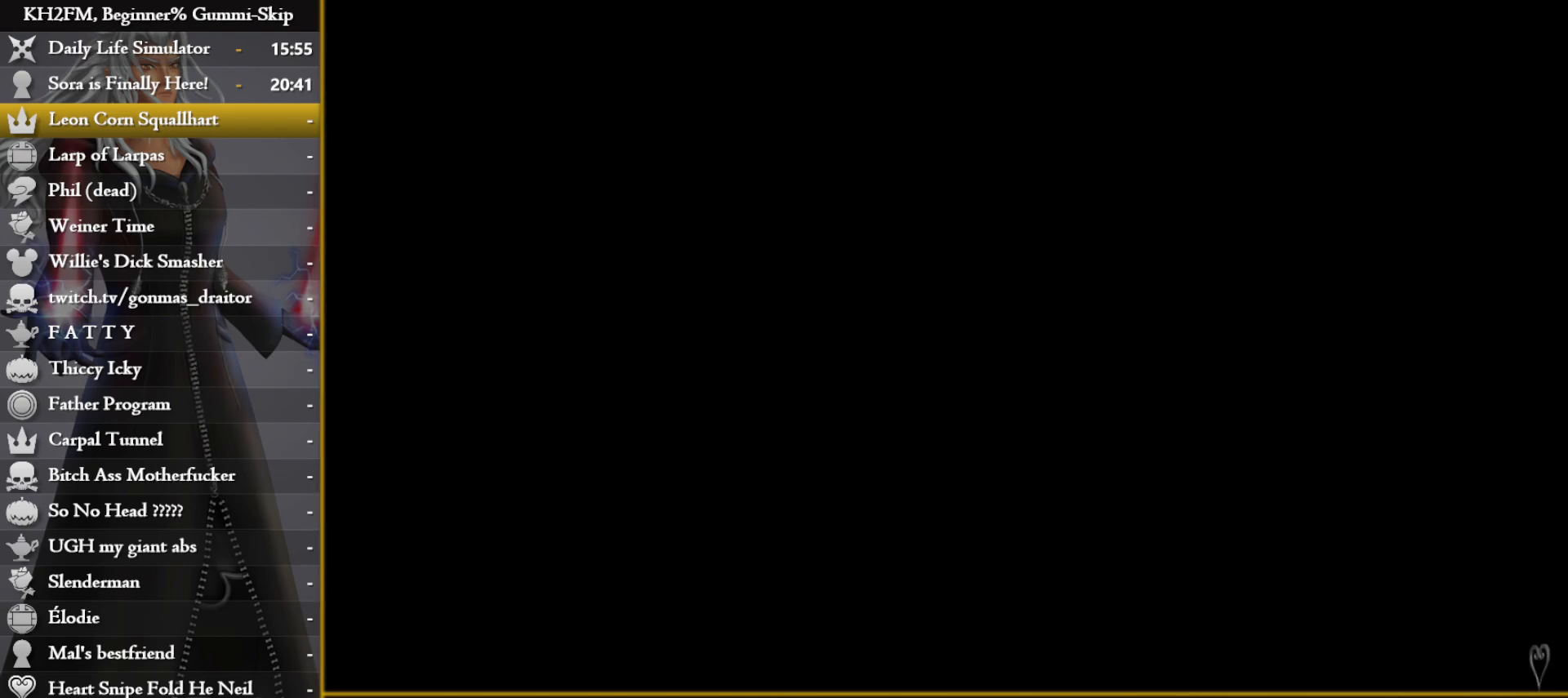
{"buttons": [], "left_stick": "up", "right_stick": "center", "events": []}
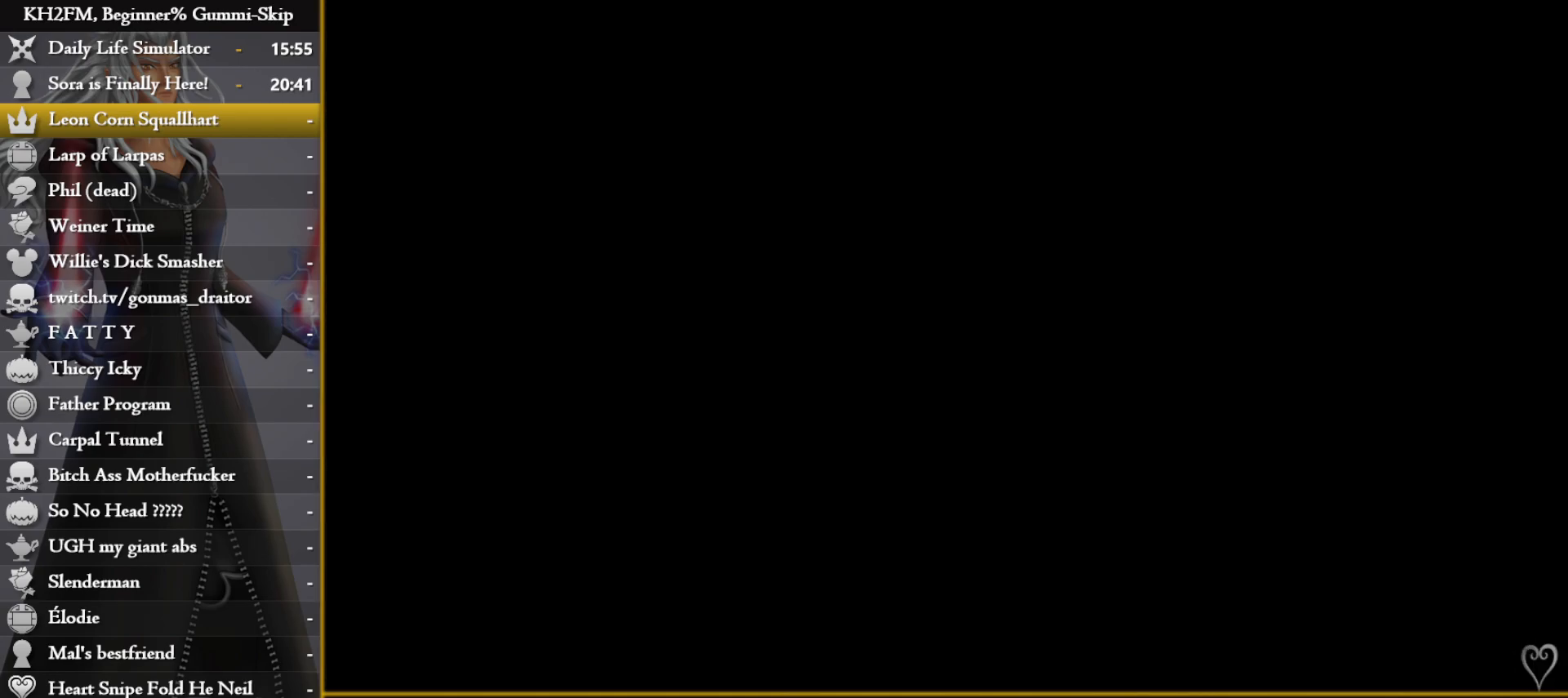
{"buttons": [], "left_stick": "center", "right_stick": "center", "events": [[67, "left_stick", "center"]]}
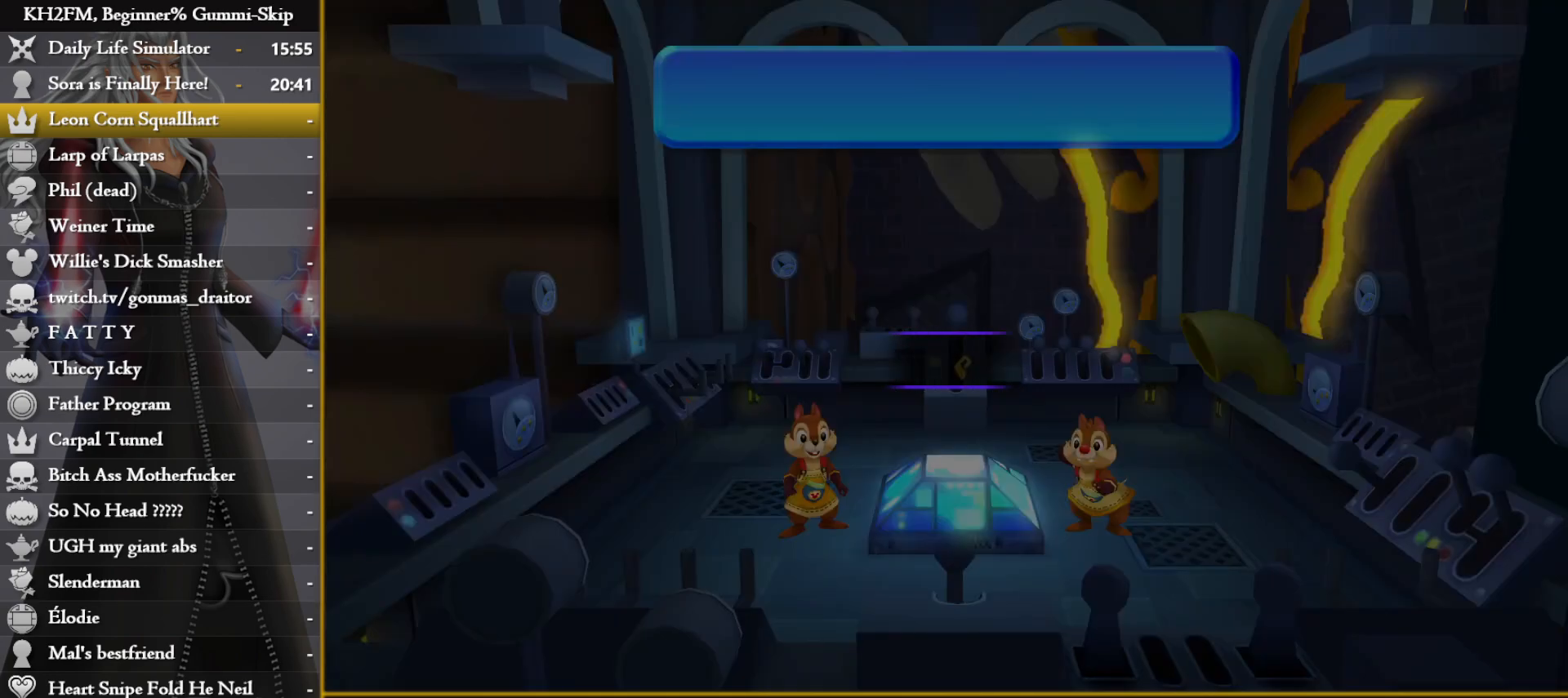
{"buttons": ["CROSS", "CIRCLE", "TRIANGLE"], "left_stick": "center", "right_stick": "center", "events": [[250, "CROSS", "down"], [317, "CROSS", "up"], [433, "CIRCLE", "down"], [433, "TRIANGLE", "down"], [467, "CROSS", "down"]]}
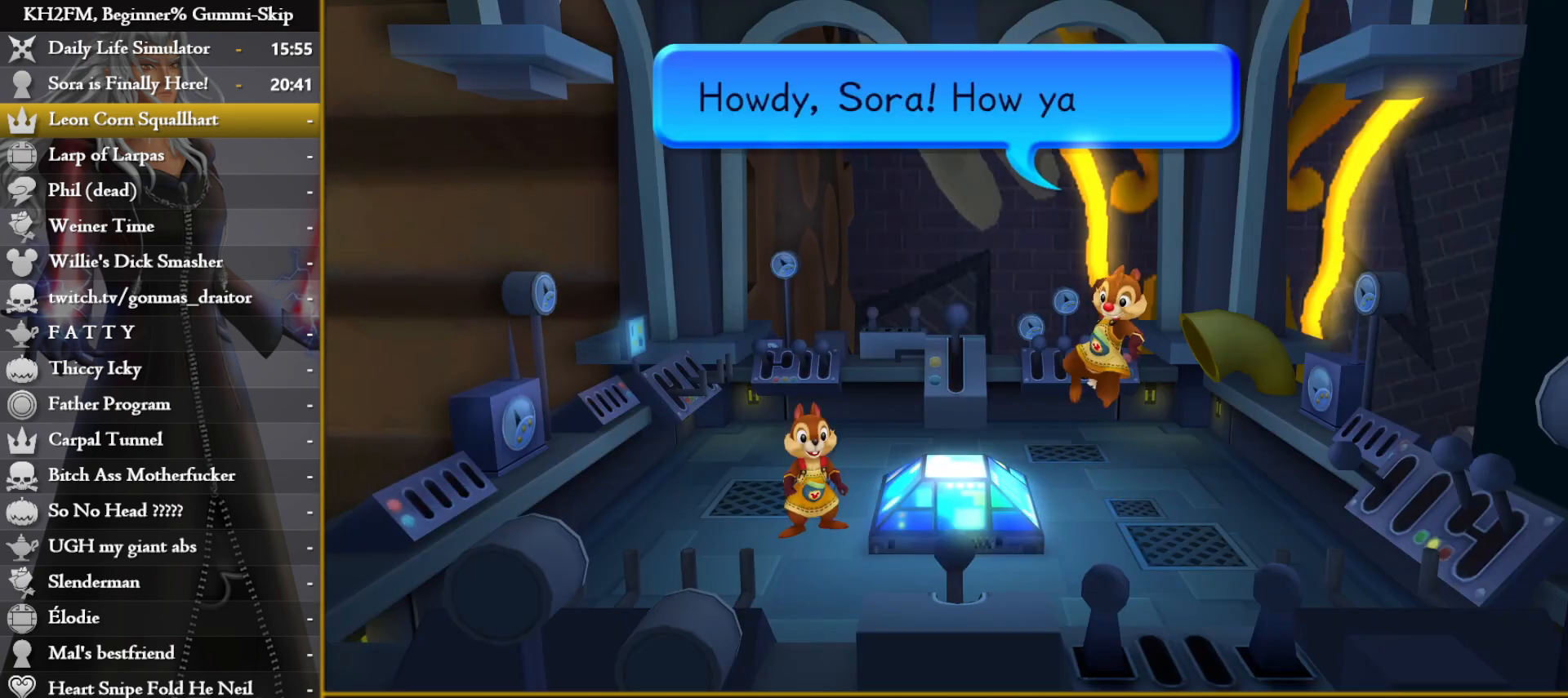
{"buttons": ["CROSS"], "left_stick": "center", "right_stick": "center", "events": [[17, "TRIANGLE", "up"], [83, "CROSS", "up"], [83, "TRIANGLE", "down"], [117, "CIRCLE", "up"], [150, "CIRCLE", "down"], [183, "CROSS", "down"], [183, "TRIANGLE", "up"], [250, "TRIANGLE", "down"], [283, "CIRCLE", "up"], [283, "CROSS", "up"], [333, "TRIANGLE", "up"], [400, "CROSS", "down"]]}
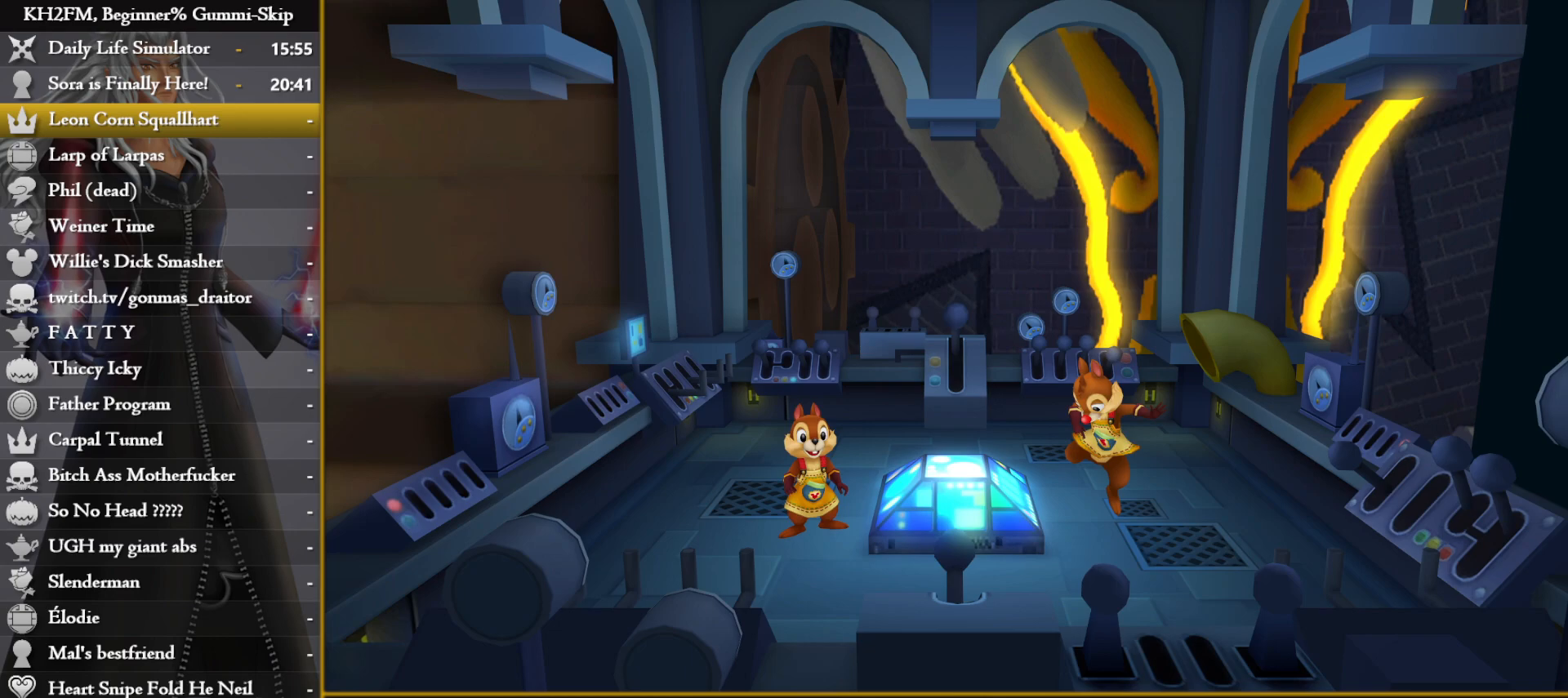
{"buttons": ["CROSS"], "left_stick": "center", "right_stick": "center", "events": [[17, "CROSS", "up"], [33, "CROSS", "down"], [117, "CROSS", "up"], [183, "CROSS", "down"], [217, "CROSS", "up"], [333, "CROSS", "down"], [367, "CROSS", "up"], [467, "CROSS", "down"]]}
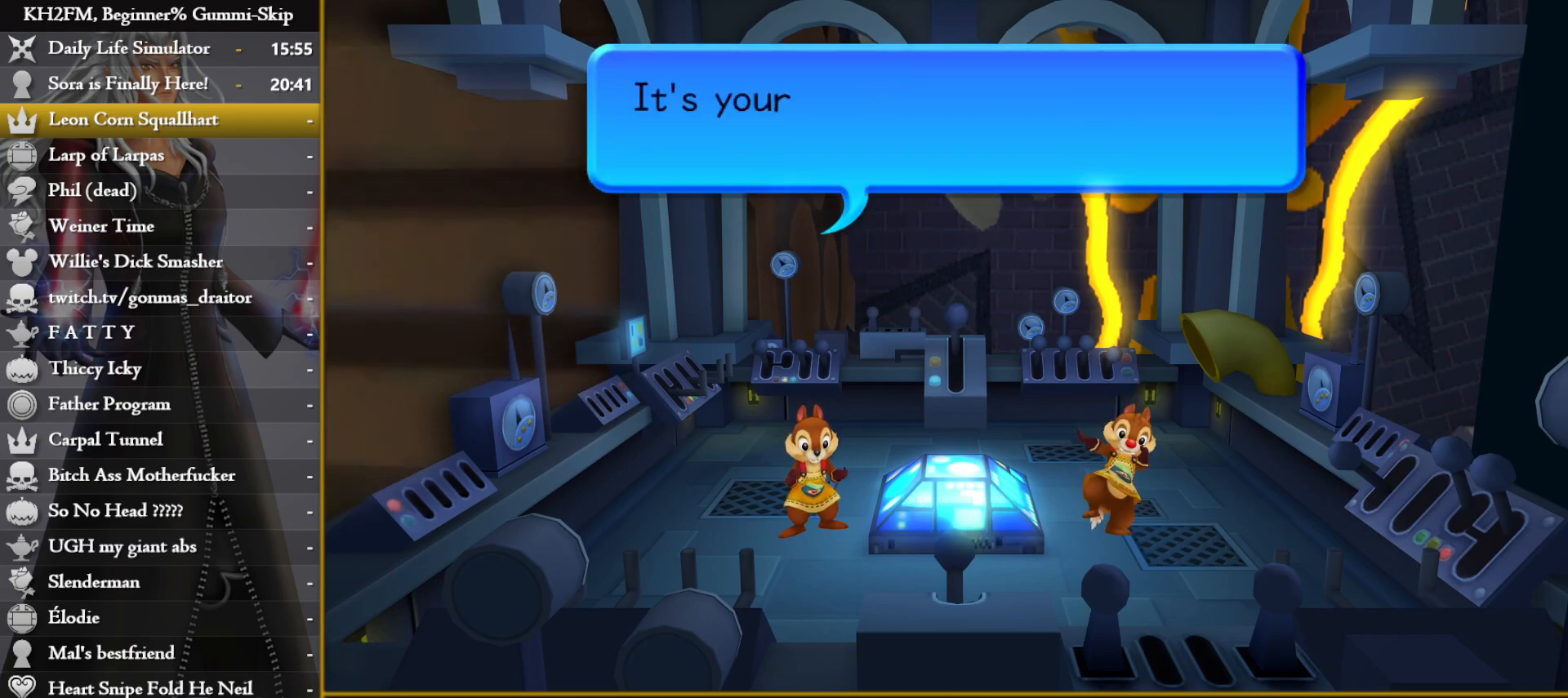
{"buttons": [], "left_stick": "center", "right_stick": "center", "events": [[33, "CROSS", "up"], [100, "CROSS", "down"], [183, "CROSS", "up"], [233, "CROSS", "down"], [300, "CROSS", "up"], [383, "CROSS", "down"], [467, "CROSS", "up"]]}
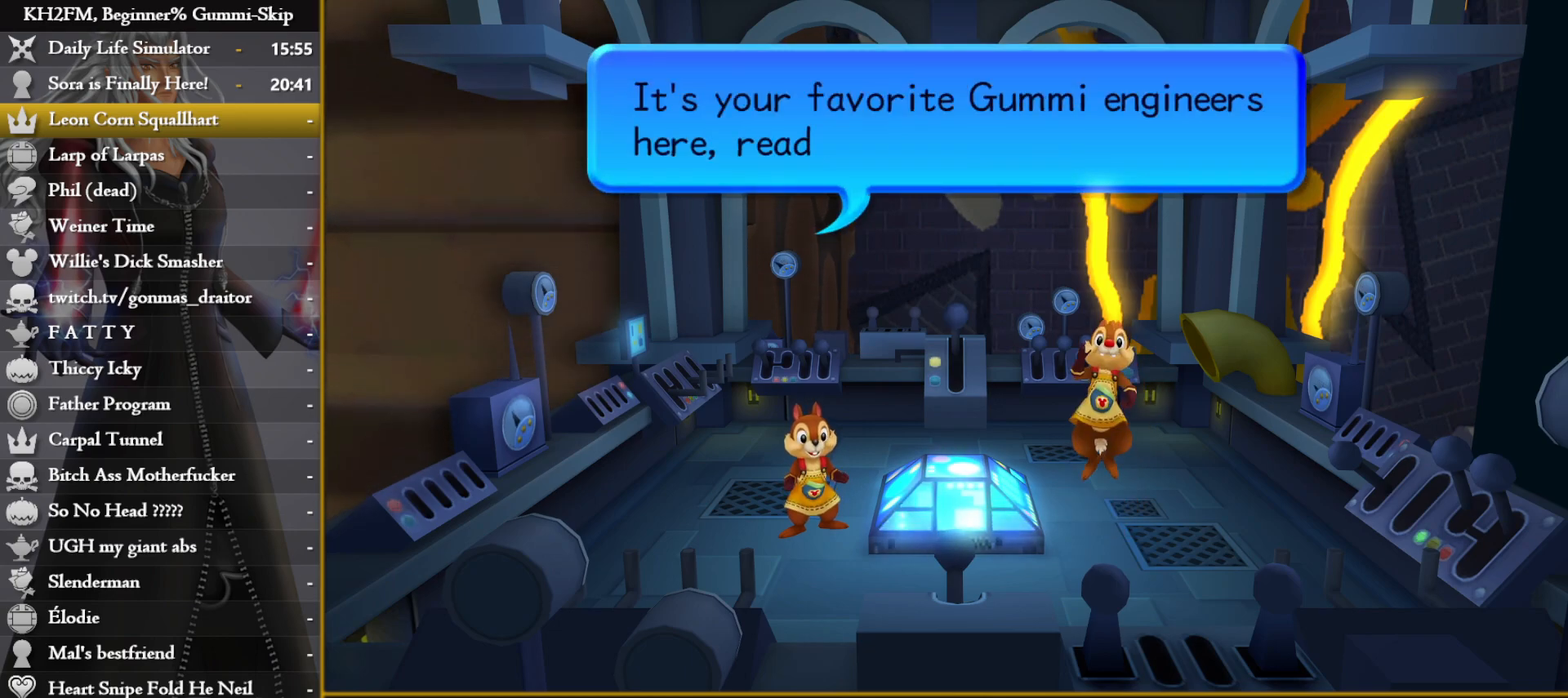
{"buttons": ["CROSS"], "left_stick": "center", "right_stick": "center", "events": [[33, "CROSS", "down"], [117, "CROSS", "up"], [183, "CROSS", "down"], [267, "CROSS", "up"], [333, "CROSS", "down"], [400, "CROSS", "up"], [467, "CROSS", "down"]]}
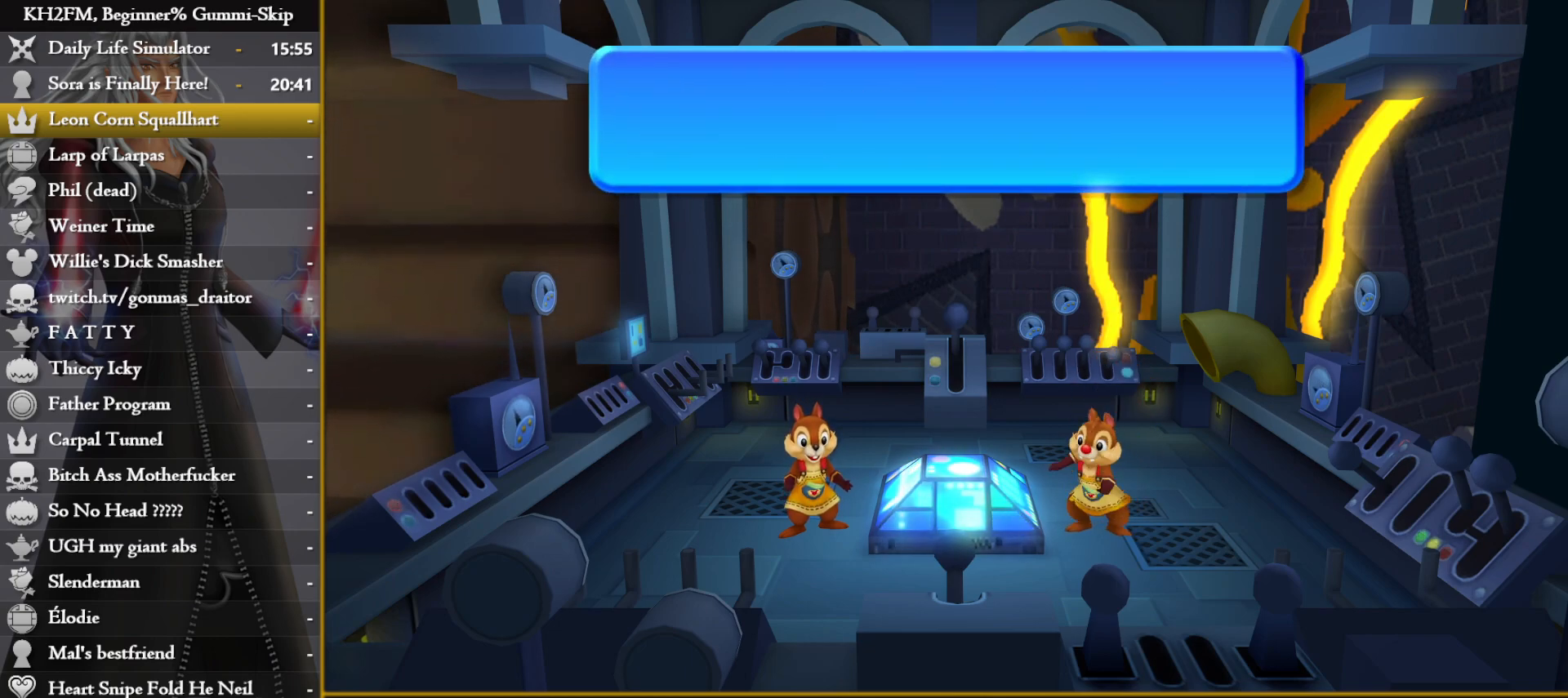
{"buttons": [], "left_stick": "center", "right_stick": "center", "events": [[17, "CROSS", "up"], [117, "CROSS", "down"], [167, "CROSS", "up"], [267, "CROSS", "down"], [300, "CROSS", "up"], [383, "CROSS", "down"], [467, "CROSS", "up"]]}
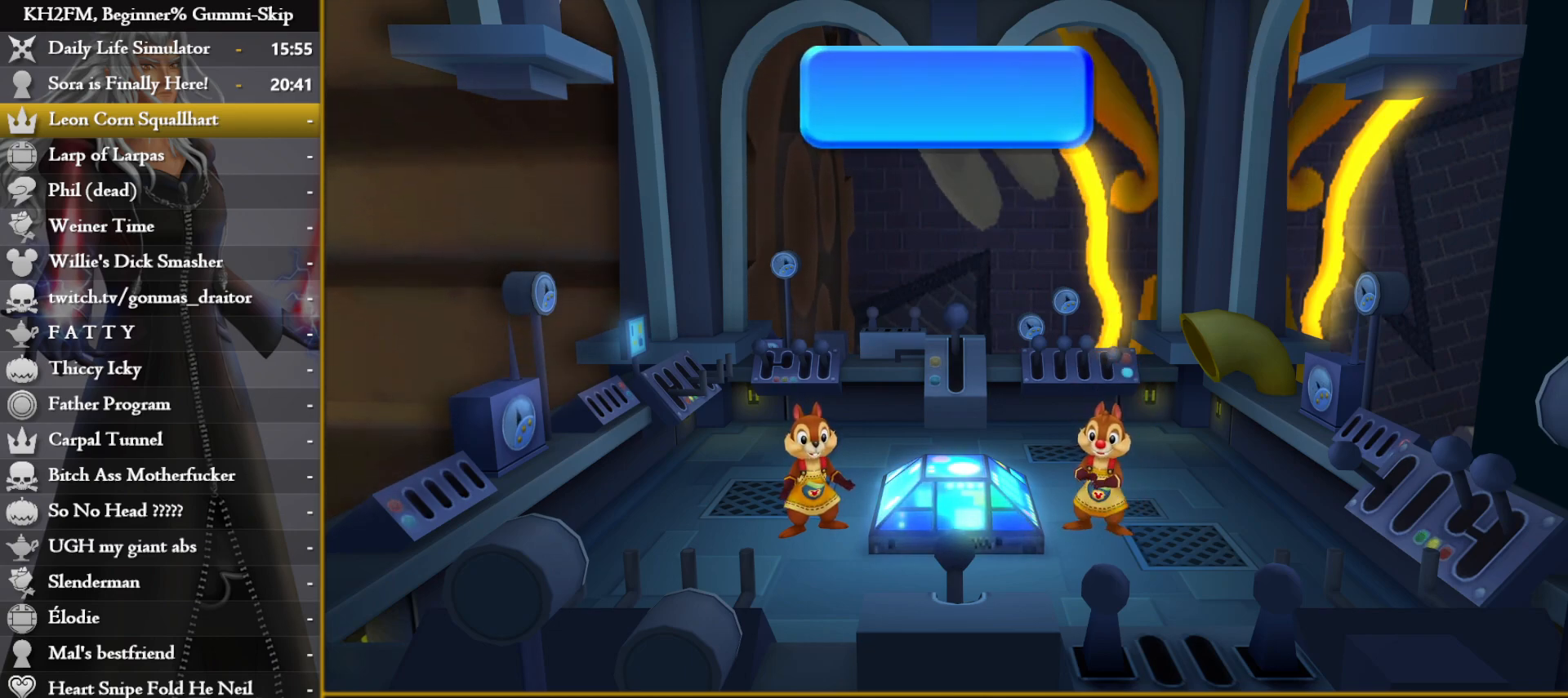
{"buttons": ["CROSS"], "left_stick": "center", "right_stick": "center", "events": [[50, "CROSS", "down"], [100, "CROSS", "up"], [183, "CROSS", "down"], [267, "CROSS", "up"], [350, "CROSS", "down"], [400, "CROSS", "up"], [483, "CROSS", "down"]]}
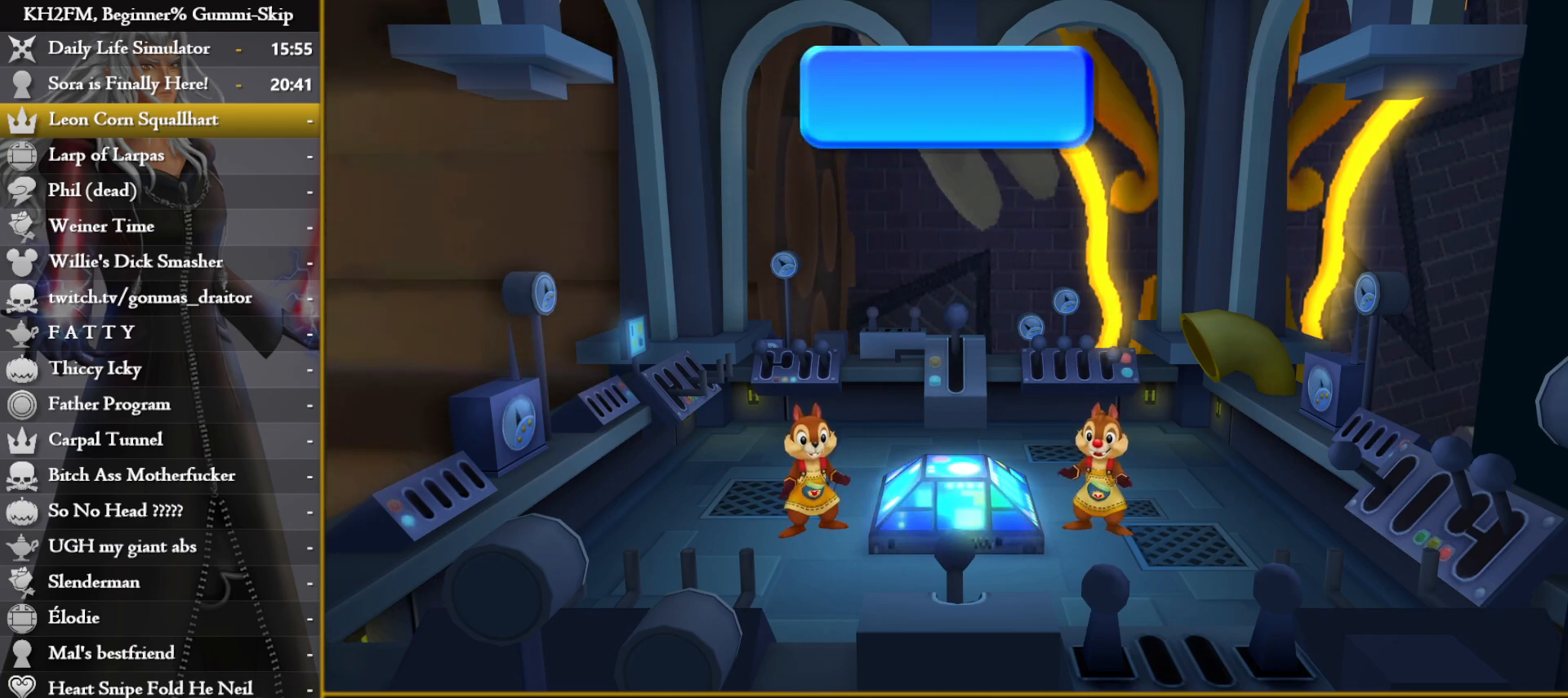
{"buttons": ["CROSS"], "left_stick": "center", "right_stick": "center", "events": [[50, "CROSS", "up"], [150, "CROSS", "down"], [200, "CROSS", "up"], [283, "CROSS", "down"], [383, "CROSS", "up"], [433, "CROSS", "down"]]}
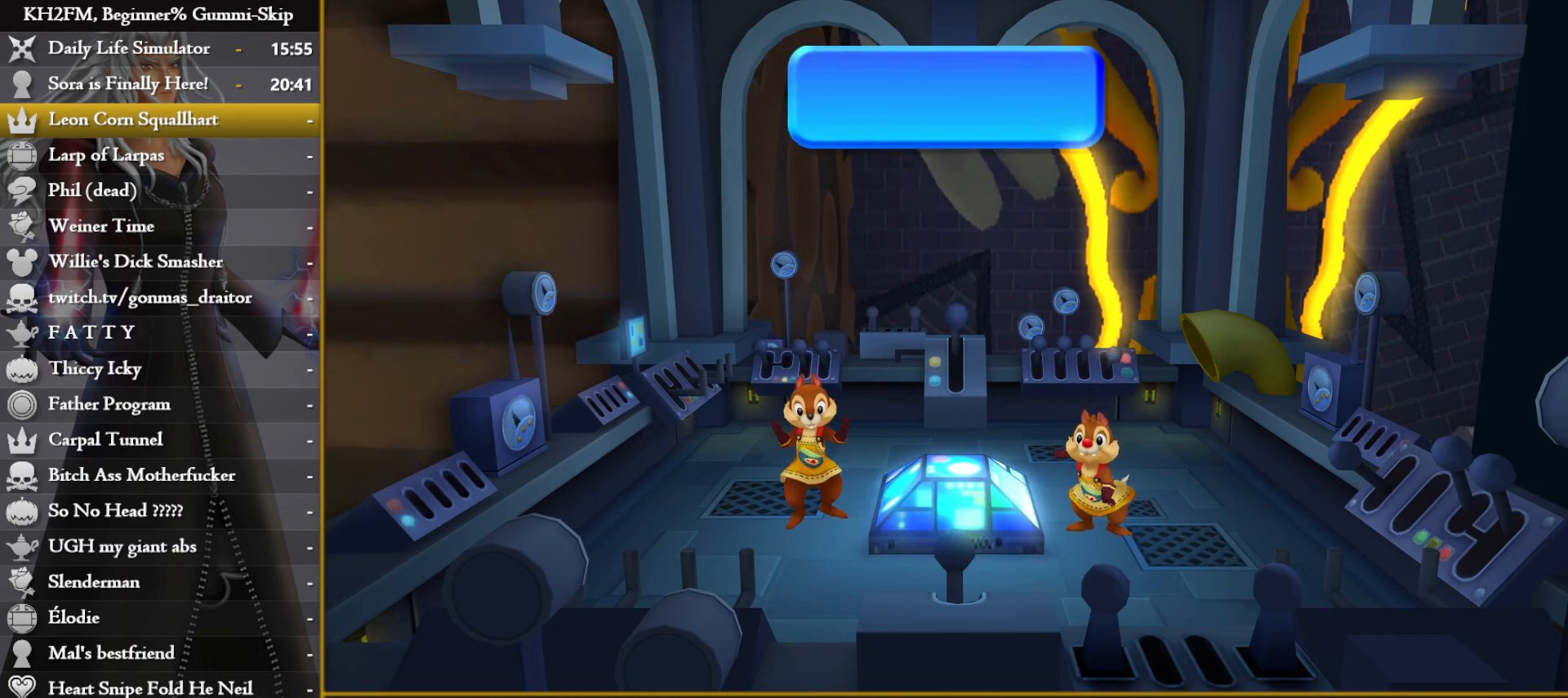
{"buttons": ["CROSS"], "left_stick": "center", "right_stick": "center", "events": [[33, "CROSS", "up"], [100, "CROSS", "down"], [183, "CROSS", "up"], [267, "CROSS", "down"], [350, "CROSS", "up"], [433, "CROSS", "down"]]}
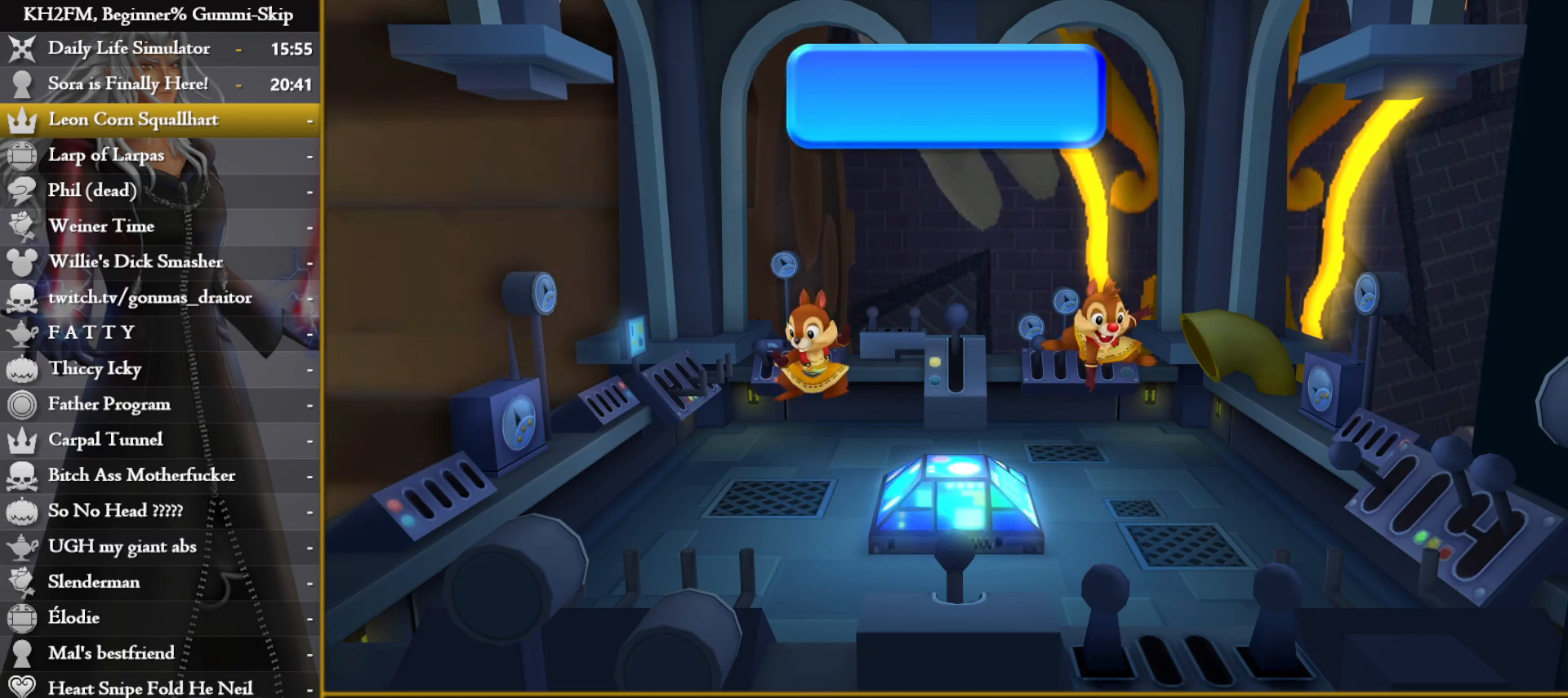
{"buttons": [], "left_stick": "center", "right_stick": "center", "events": [[17, "CROSS", "up"], [100, "CROSS", "down"], [183, "CROSS", "up"], [267, "CROSS", "down"], [350, "CROSS", "up"], [433, "CROSS", "down"], [500, "CROSS", "up"]]}
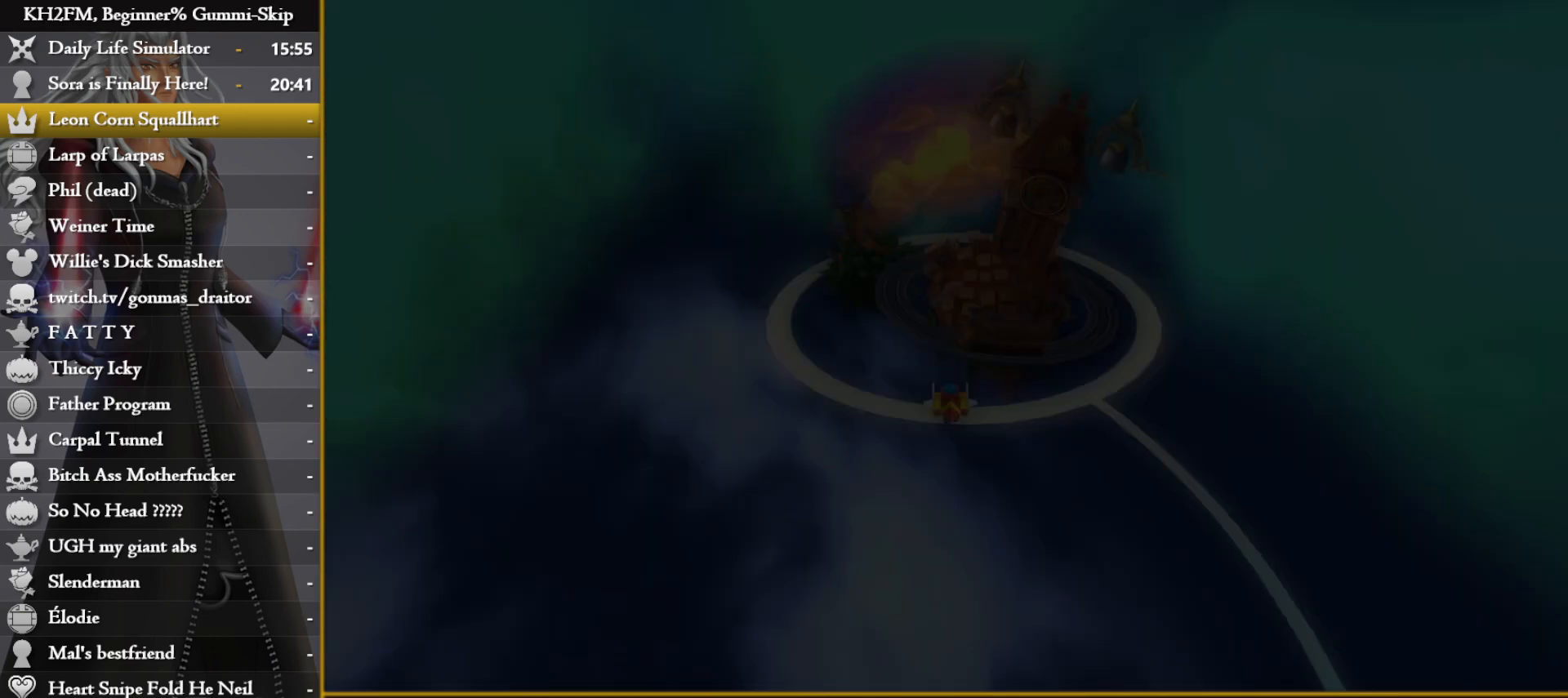
{"buttons": [], "left_stick": "down", "right_stick": "center", "events": [[50, "left_stick", "down"], [117, "CROSS", "down"], [167, "CROSS", "up"], [283, "CROSS", "down"], [317, "CROSS", "up"]]}
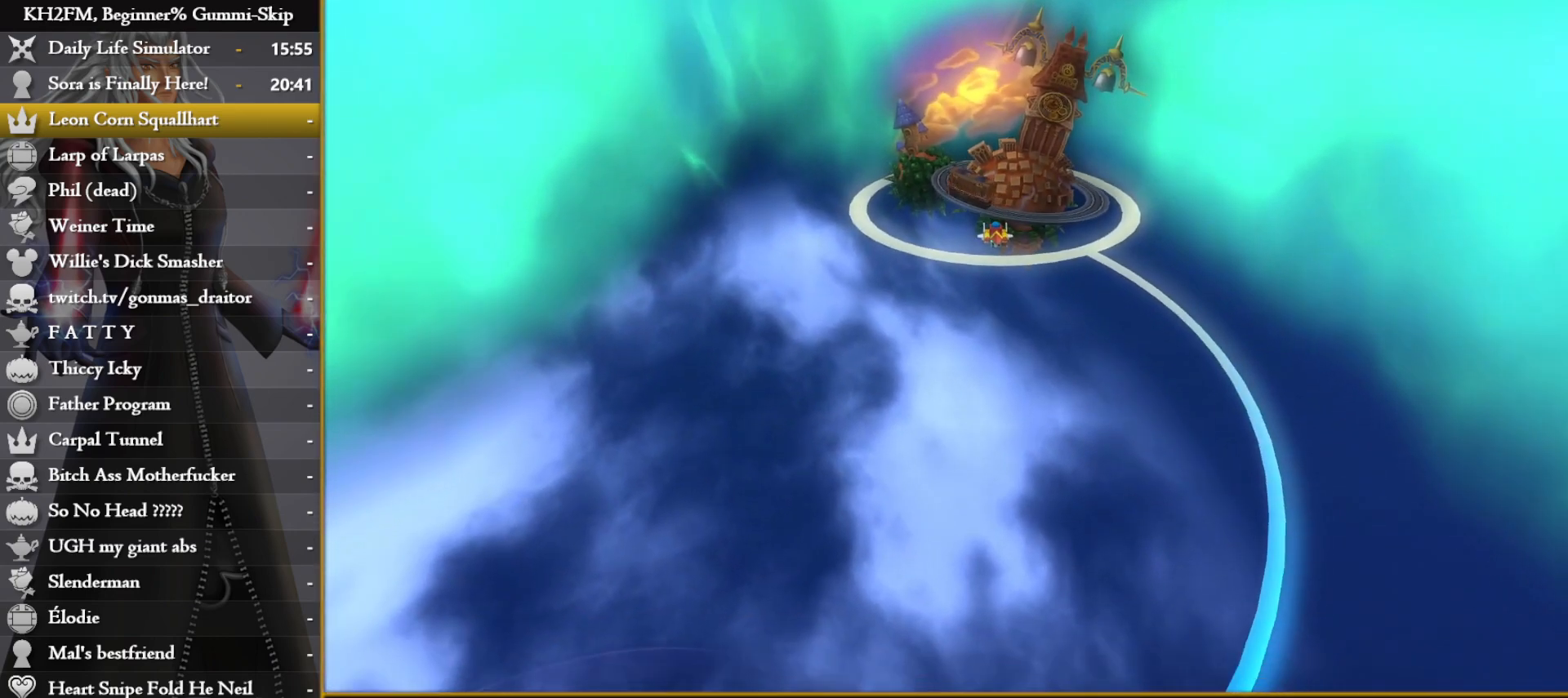
{"buttons": [], "left_stick": "down", "right_stick": "center", "events": [[33, "left_stick", "center"], [367, "left_stick", "down"]]}
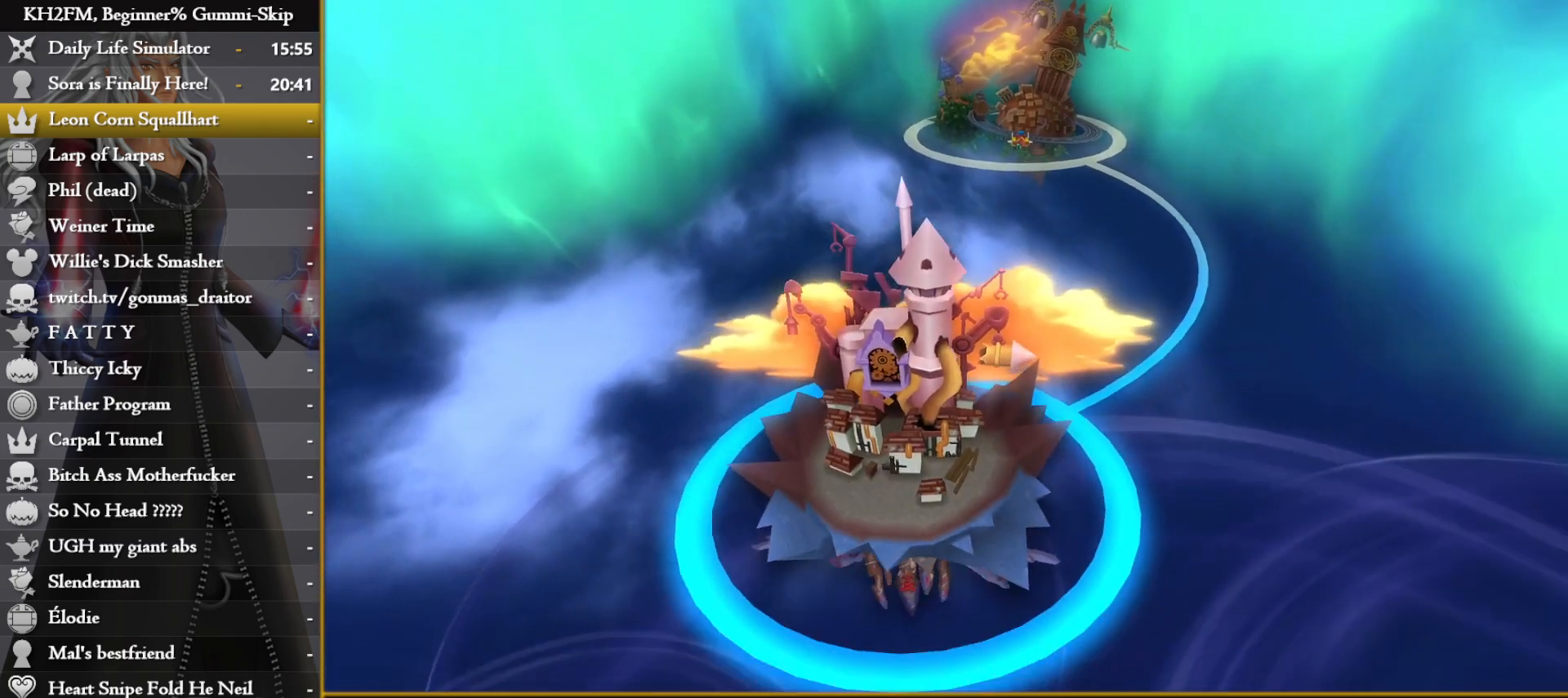
{"buttons": [], "left_stick": "center", "right_stick": "center", "events": [[383, "left_stick", "center"]]}
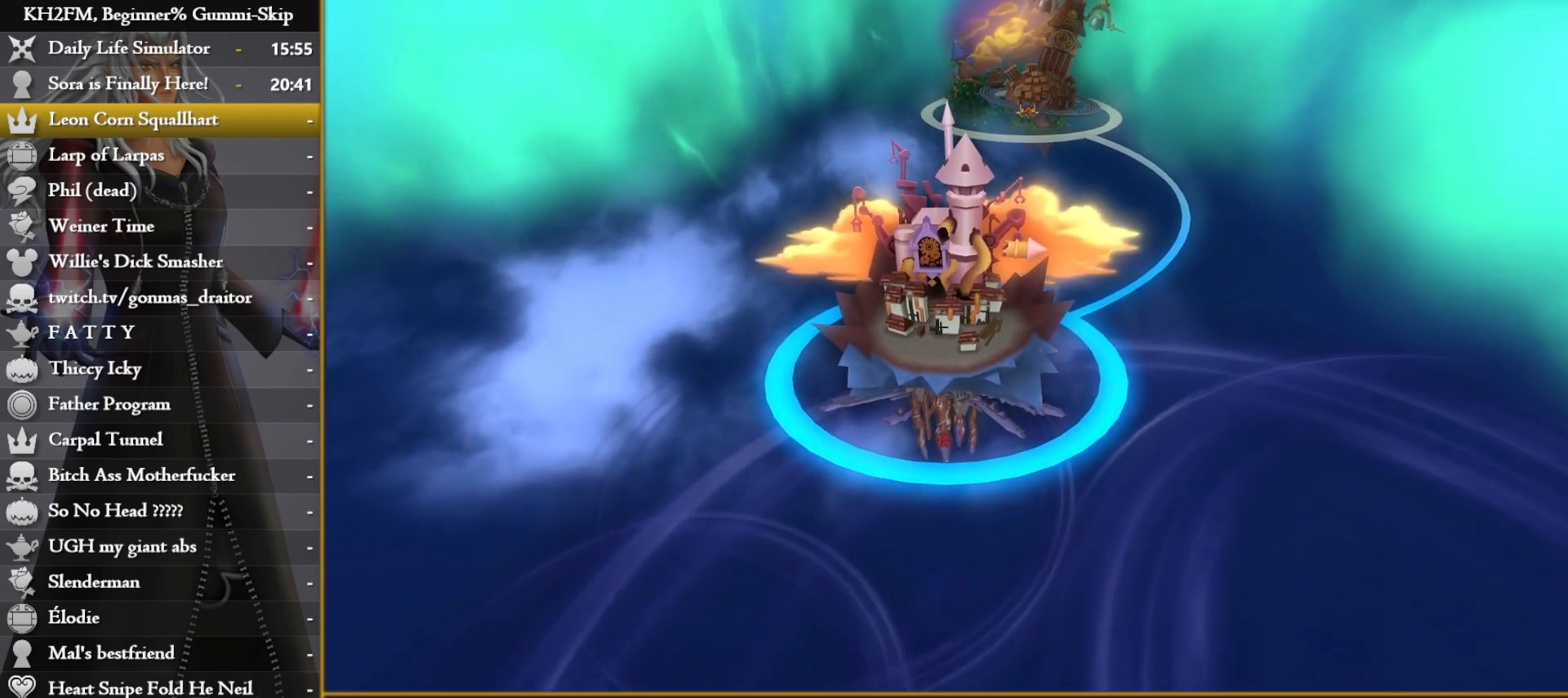
{"buttons": [], "left_stick": "down", "right_stick": "center", "events": [[150, "left_stick", "down"], [233, "CROSS", "down"], [317, "CROSS", "up"], [400, "CROSS", "down"], [450, "CROSS", "up"]]}
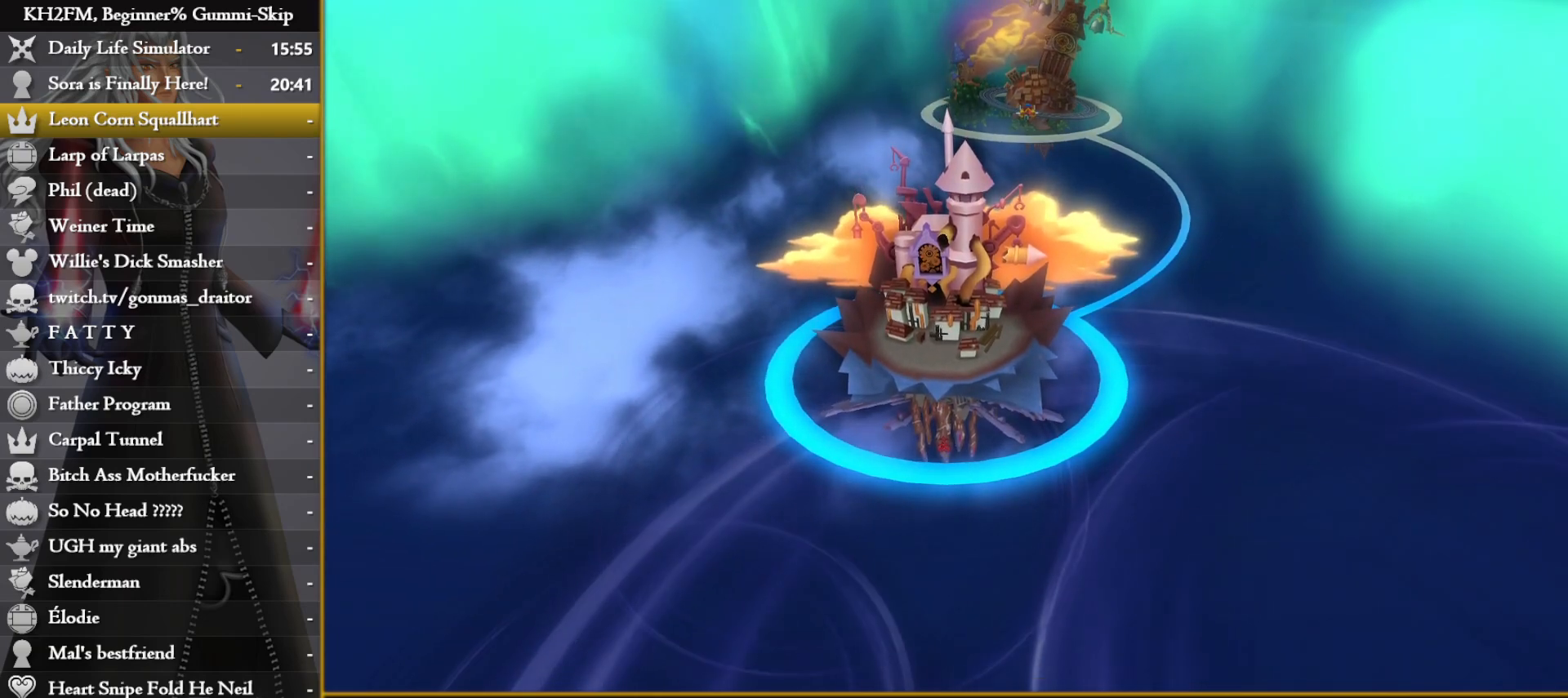
{"buttons": [], "left_stick": "down", "right_stick": "center", "events": [[33, "CROSS", "down"], [67, "CROSS", "up"], [167, "CROSS", "down"], [217, "CROSS", "up"], [333, "CROSS", "down"], [367, "CROSS", "up"]]}
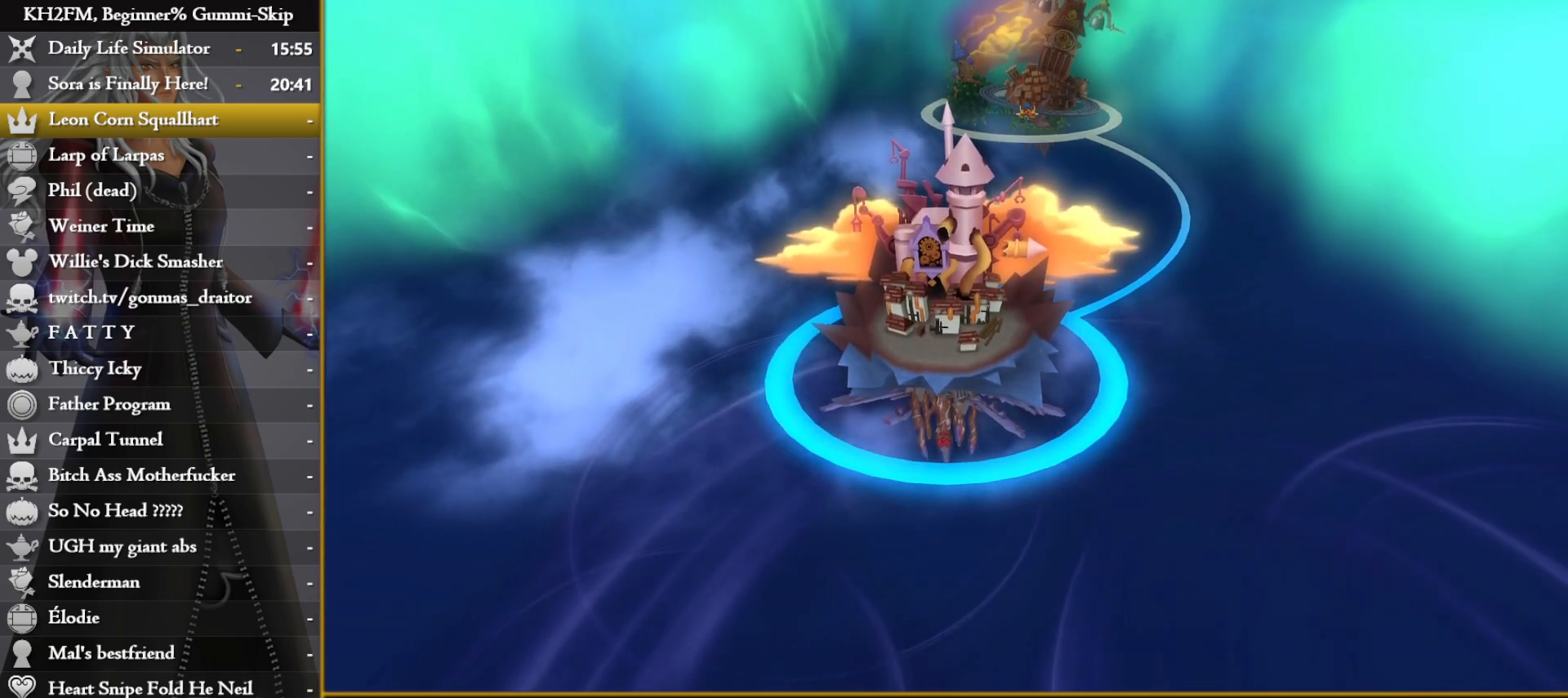
{"buttons": [], "left_stick": "down", "right_stick": "center", "events": []}
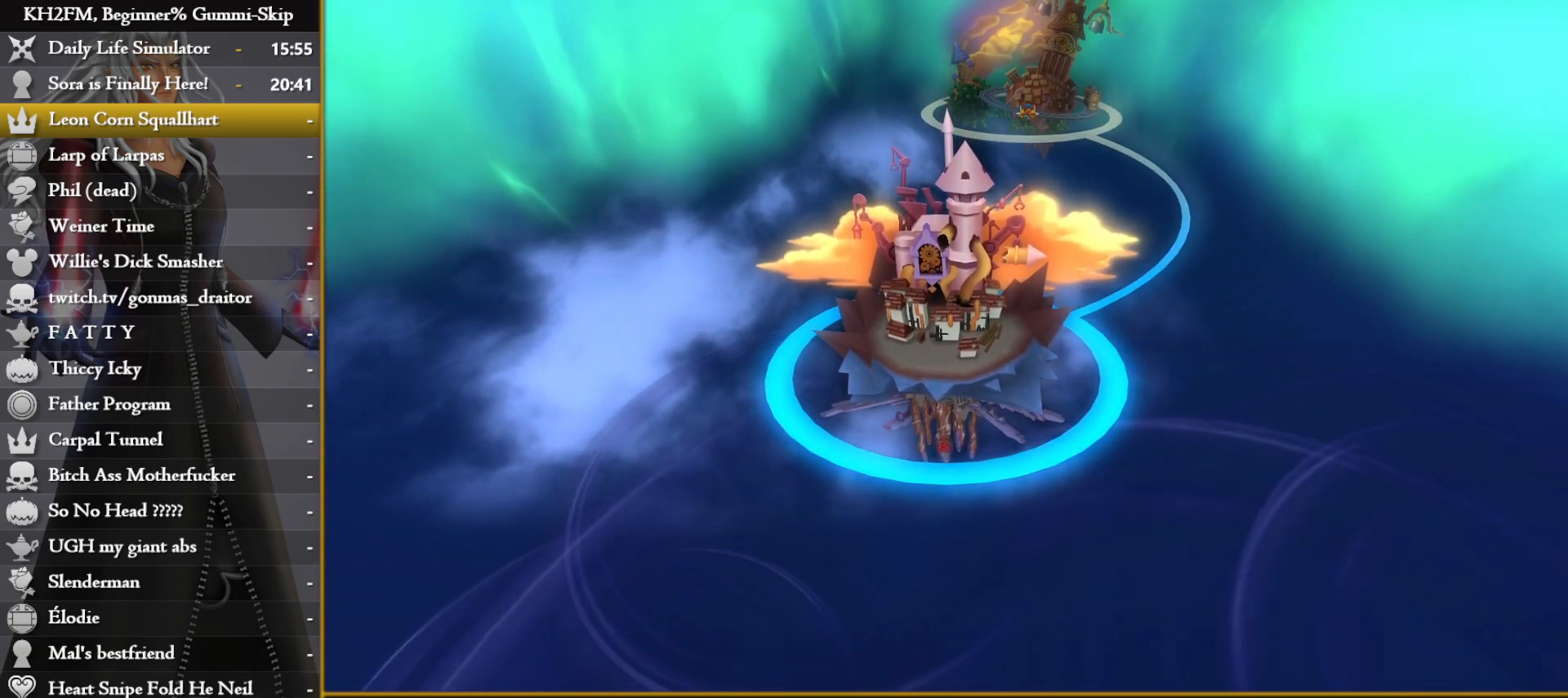
{"buttons": [], "left_stick": "down", "right_stick": "center", "events": [[233, "CIRCLE", "down"], [300, "CIRCLE", "up"], [383, "CIRCLE", "down"], [450, "CIRCLE", "up"]]}
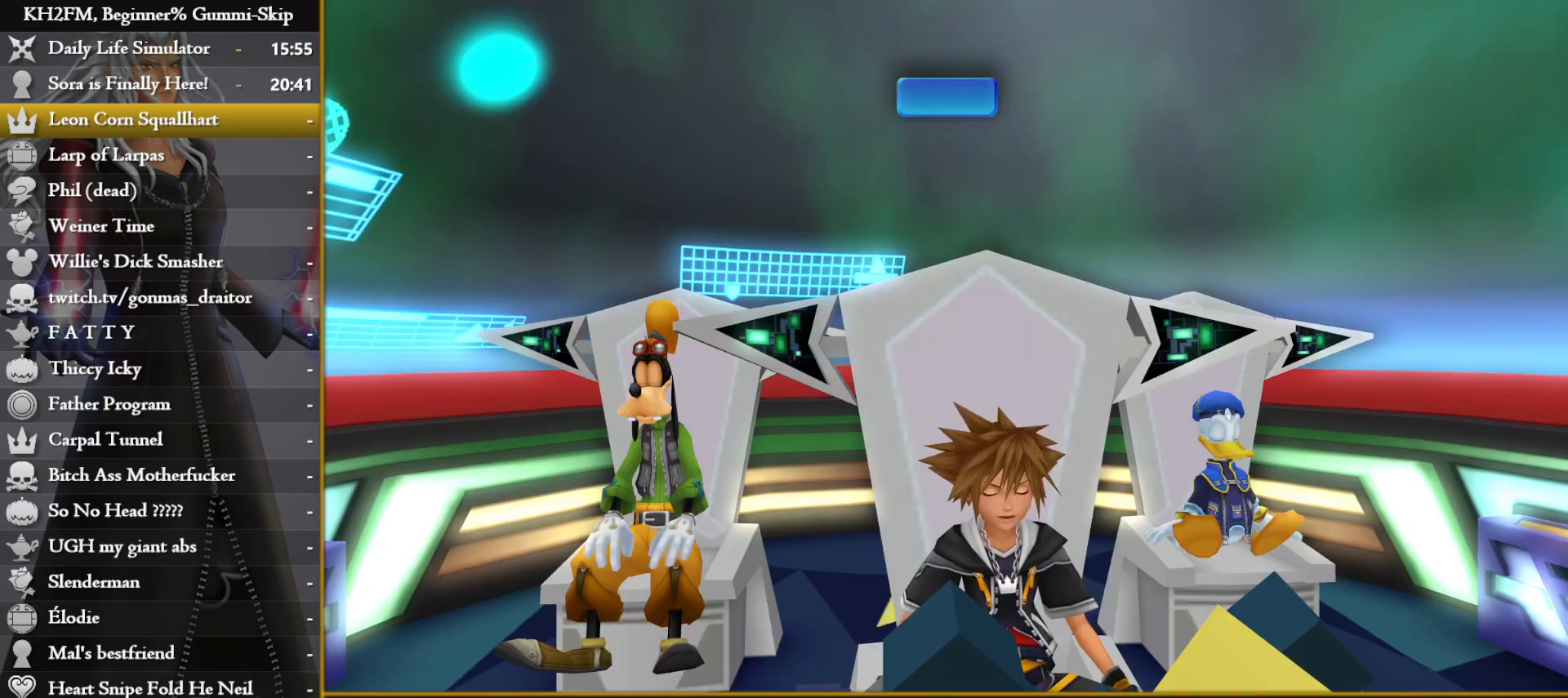
{"buttons": [], "left_stick": "down", "right_stick": "center", "events": [[17, "CIRCLE", "down"], [83, "CIRCLE", "up"], [167, "CIRCLE", "down"], [217, "CIRCLE", "up"], [367, "CROSS", "down"], [467, "CROSS", "up"]]}
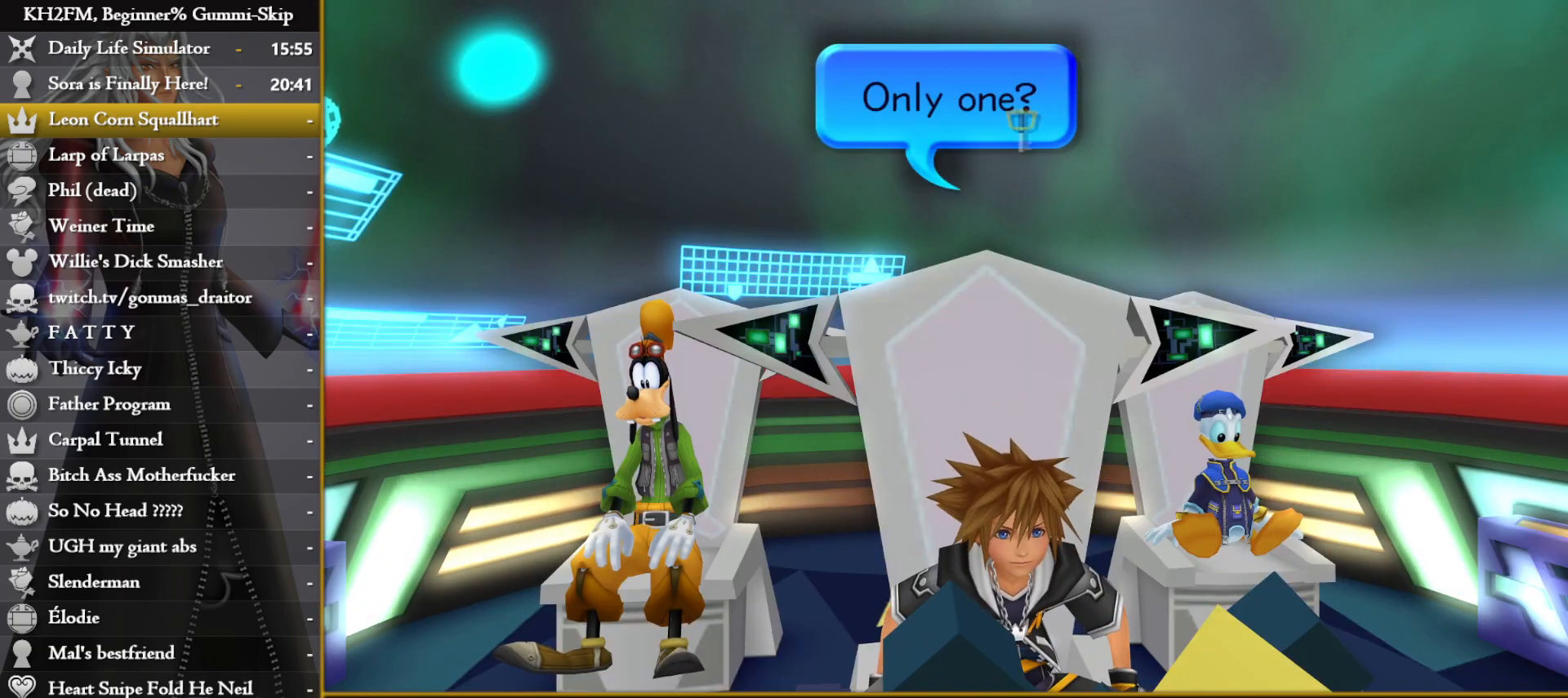
{"buttons": ["CROSS"], "left_stick": "down", "right_stick": "center", "events": [[17, "CROSS", "down"], [83, "CROSS", "up"], [167, "CROSS", "down"], [233, "CROSS", "up"], [317, "CROSS", "down"], [400, "CROSS", "up"], [467, "CROSS", "down"]]}
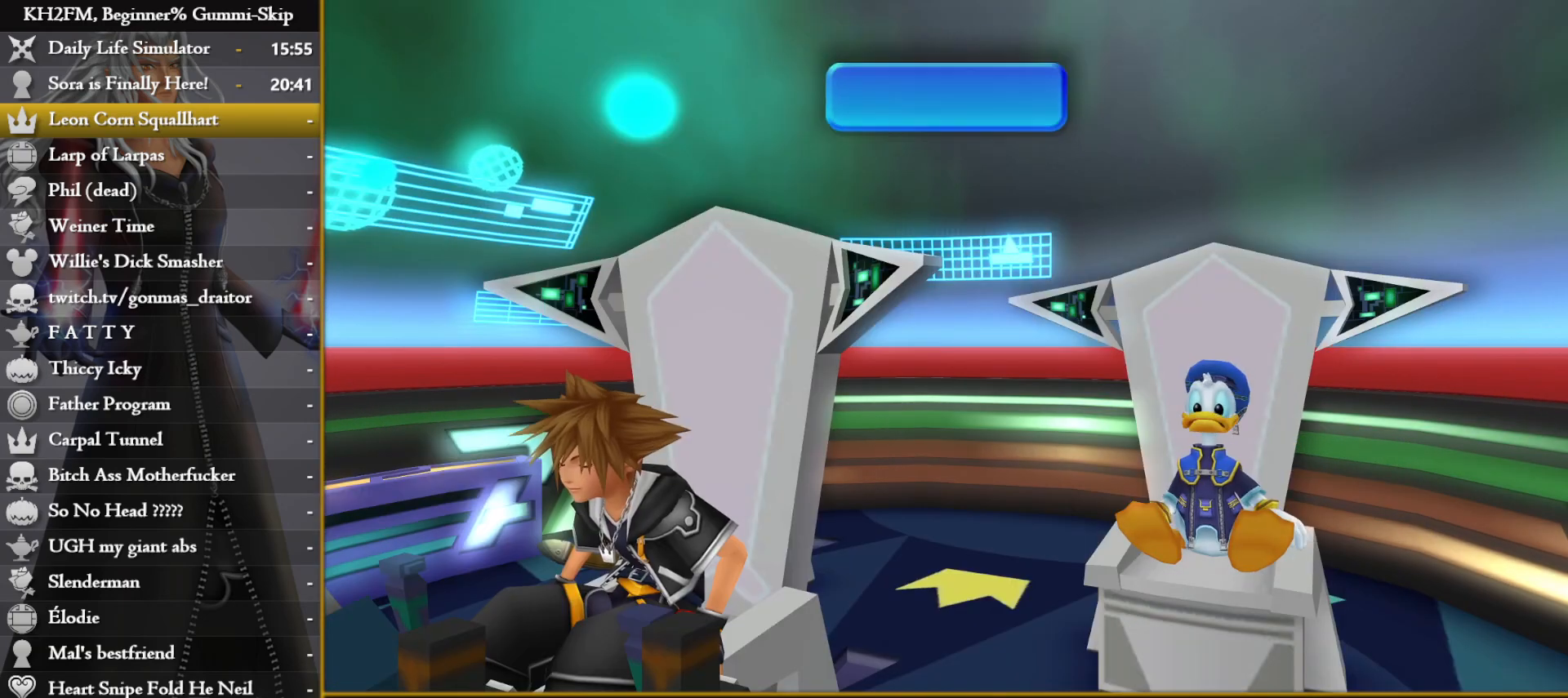
{"buttons": [], "left_stick": "down", "right_stick": "center", "events": [[67, "CROSS", "up"], [117, "CROSS", "down"], [200, "CROSS", "up"], [267, "CROSS", "down"], [350, "CROSS", "up"], [417, "CROSS", "down"], [483, "CROSS", "up"]]}
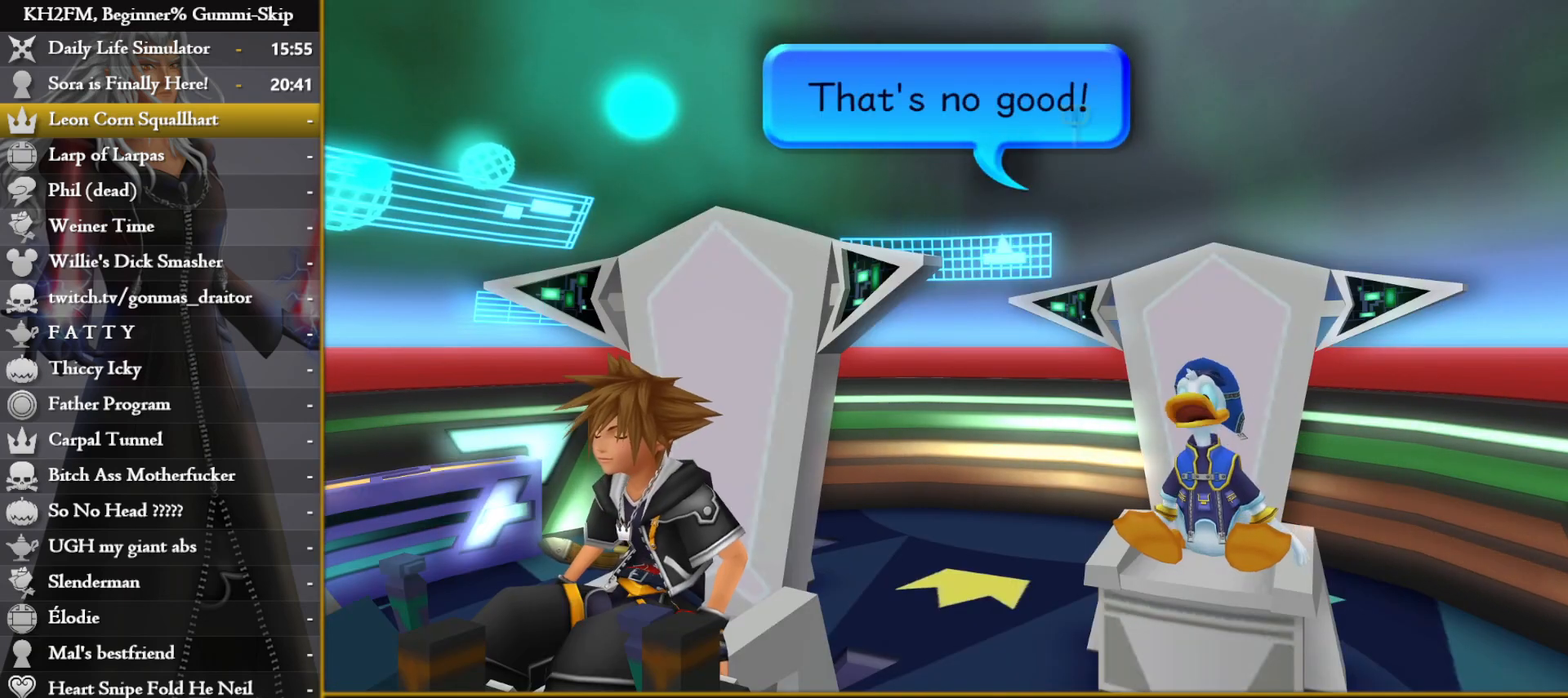
{"buttons": [], "left_stick": "down", "right_stick": "center", "events": [[67, "CROSS", "down"], [133, "CROSS", "up"], [233, "CROSS", "down"], [300, "CROSS", "up"], [417, "CROSS", "down"], [467, "CROSS", "up"]]}
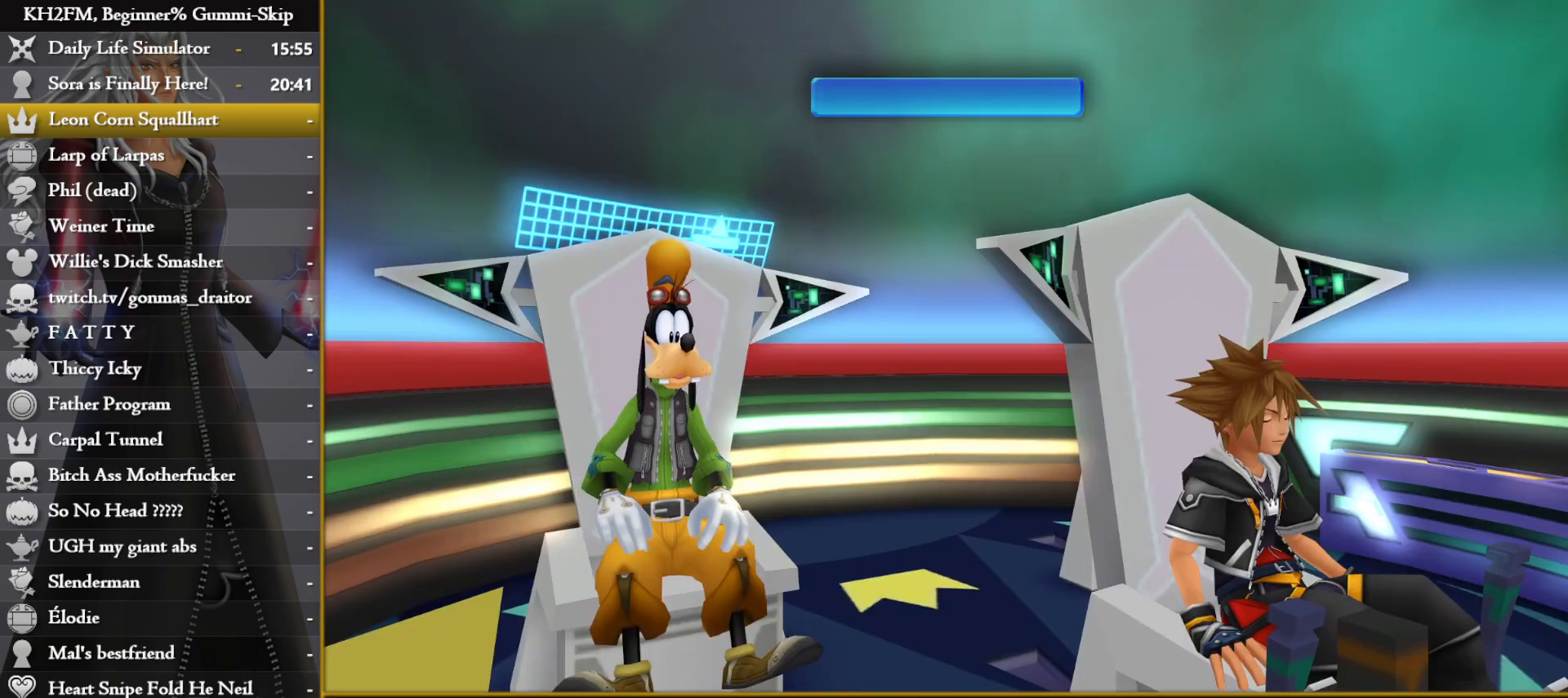
{"buttons": [], "left_stick": "down", "right_stick": "center", "events": [[83, "CROSS", "down"], [117, "CROSS", "up"], [200, "CROSS", "down"], [283, "CROSS", "up"], [350, "CROSS", "down"], [417, "CROSS", "up"]]}